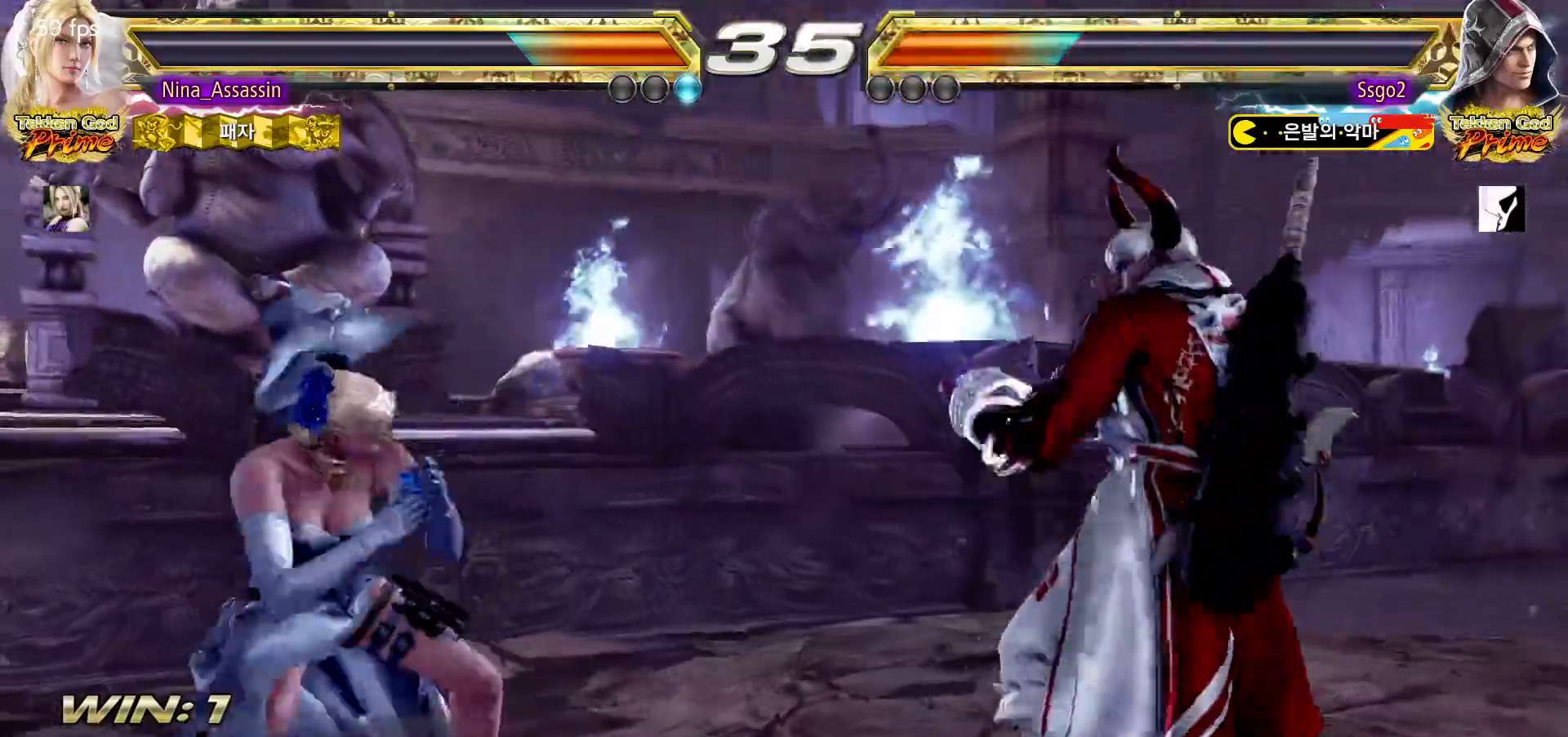
Gameplay with a controller (arcade stick); each line is a JSON object with the inputs held at the frame after it (dt_ms = milliseconds from this image to that frame). "events" lists button and stick changes between this image and that frame as [ms after this image, input, new state], when the widget could be followed in between. Not read: L3 R3.
{"dt_ms": 500, "buttons": [], "left_stick": "center", "events": [[150, "left_stick", "left"], [383, "left_stick", "center"]]}
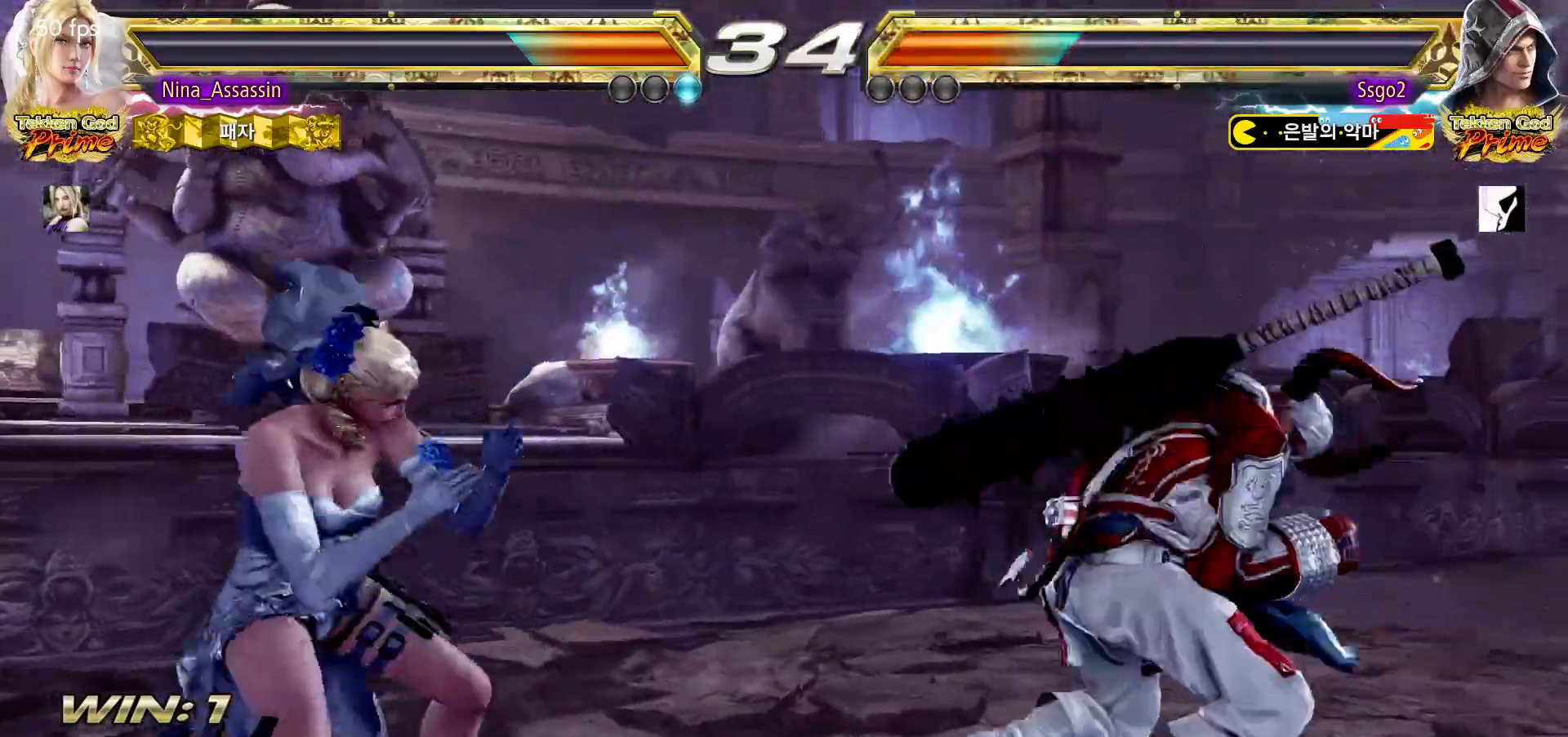
{"dt_ms": 500, "buttons": [], "left_stick": "center", "events": [[17, "left_stick", "down"], [100, "left_stick", "left"], [250, "left_stick", "down-right"], [267, "TRIANGLE", "down"], [367, "TRIANGLE", "up"], [417, "left_stick", "center"]]}
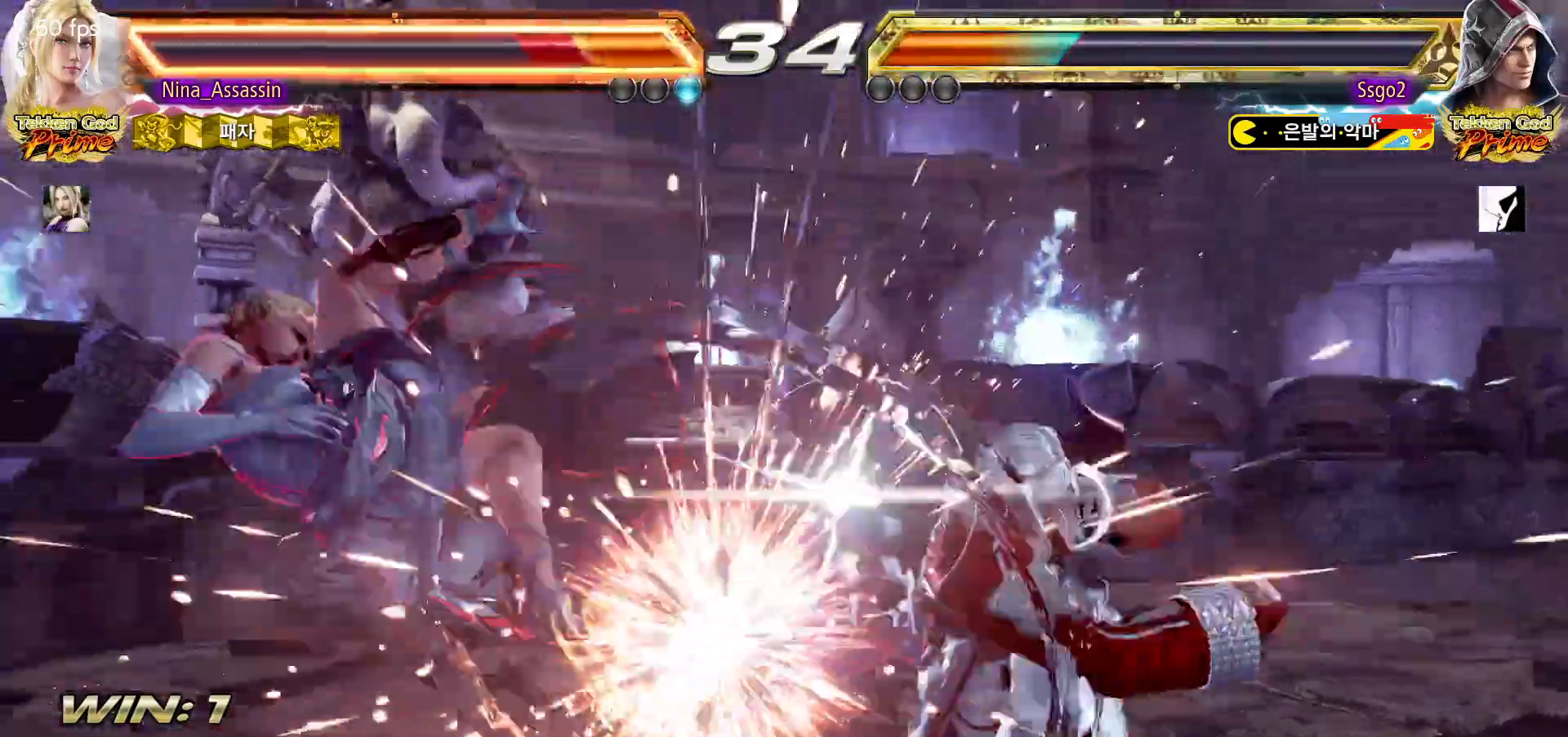
{"dt_ms": 500, "buttons": [], "left_stick": "down", "events": [[383, "left_stick", "down"]]}
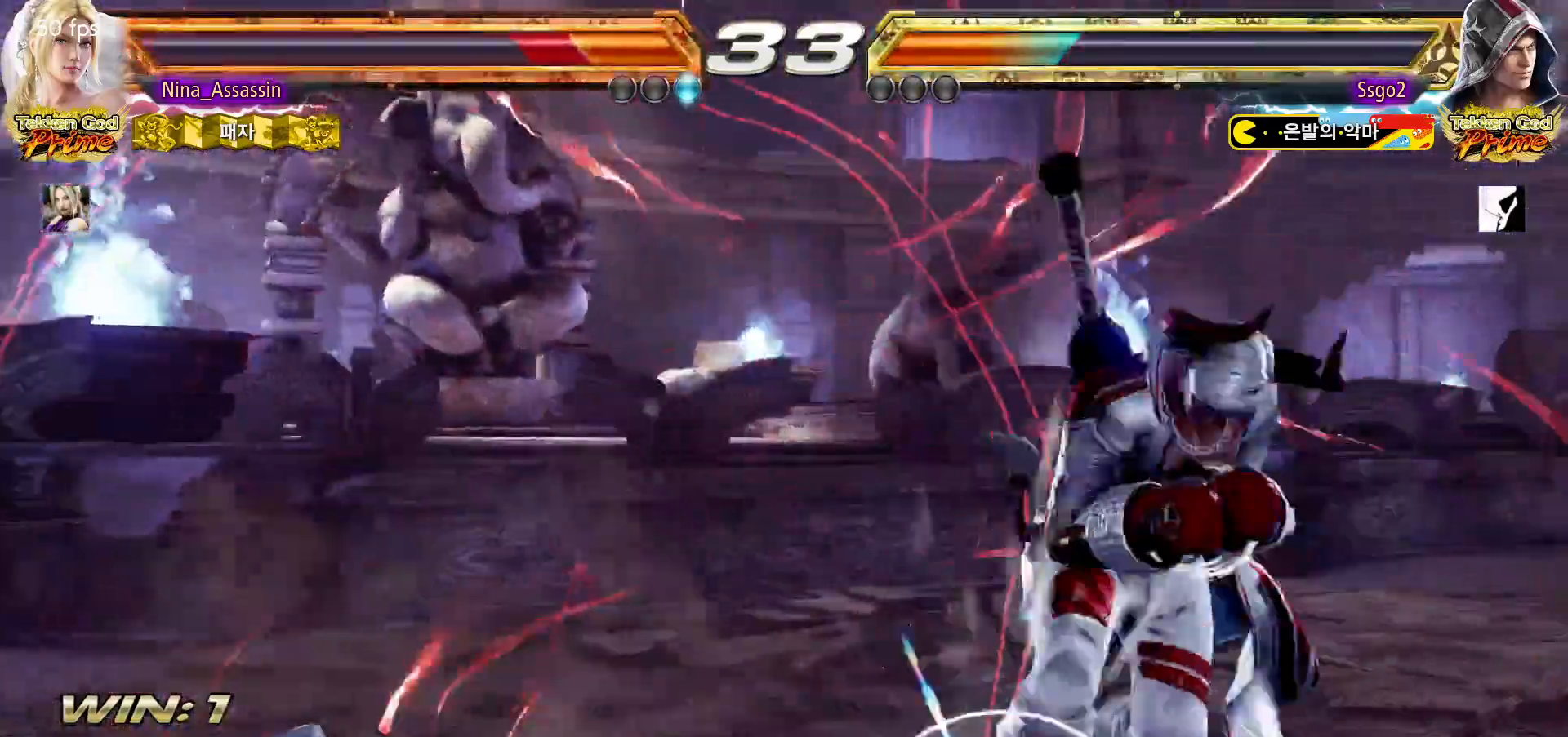
{"dt_ms": 500, "buttons": [], "left_stick": "center", "events": [[33, "left_stick", "center"]]}
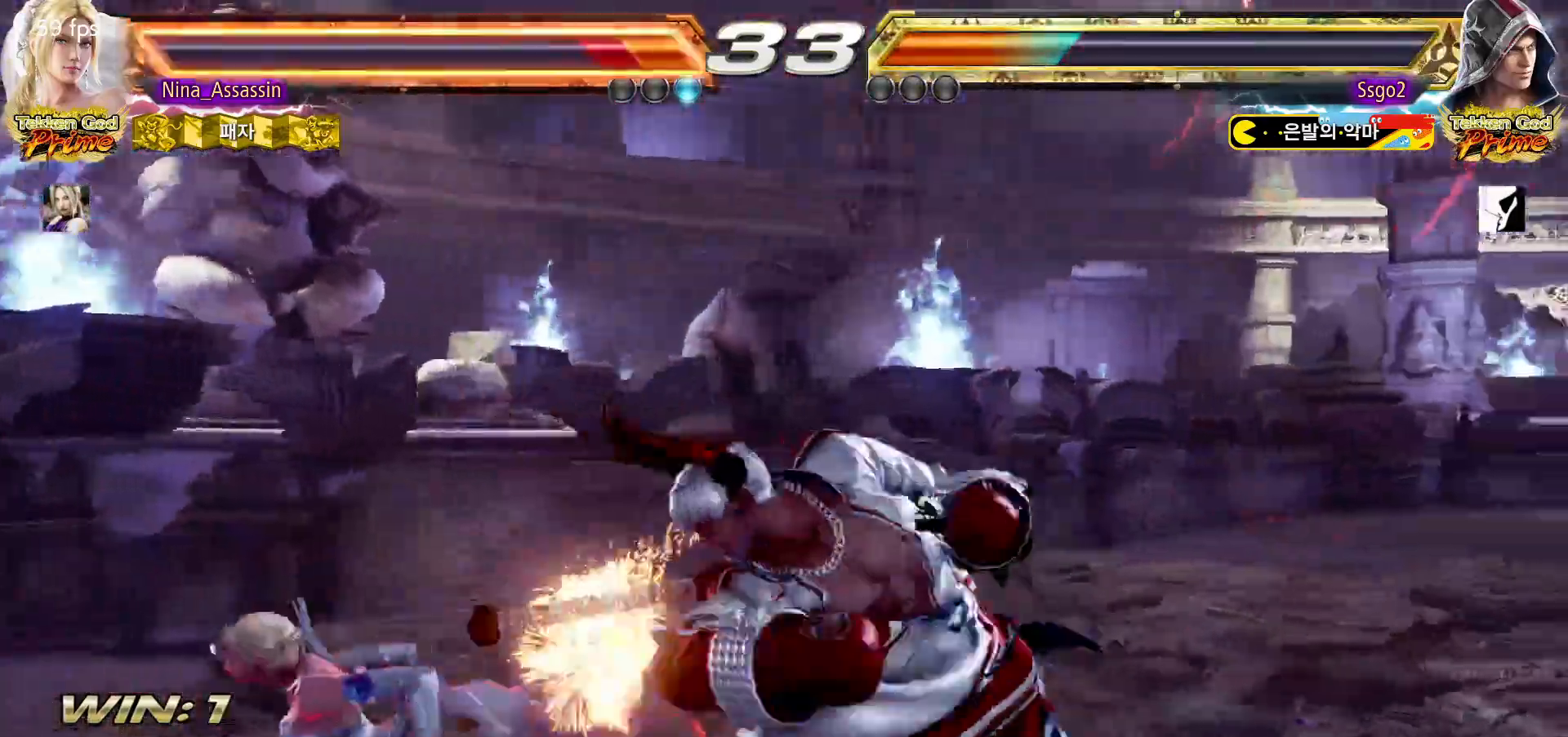
{"dt_ms": 1000, "buttons": ["R1"], "left_stick": "center"}
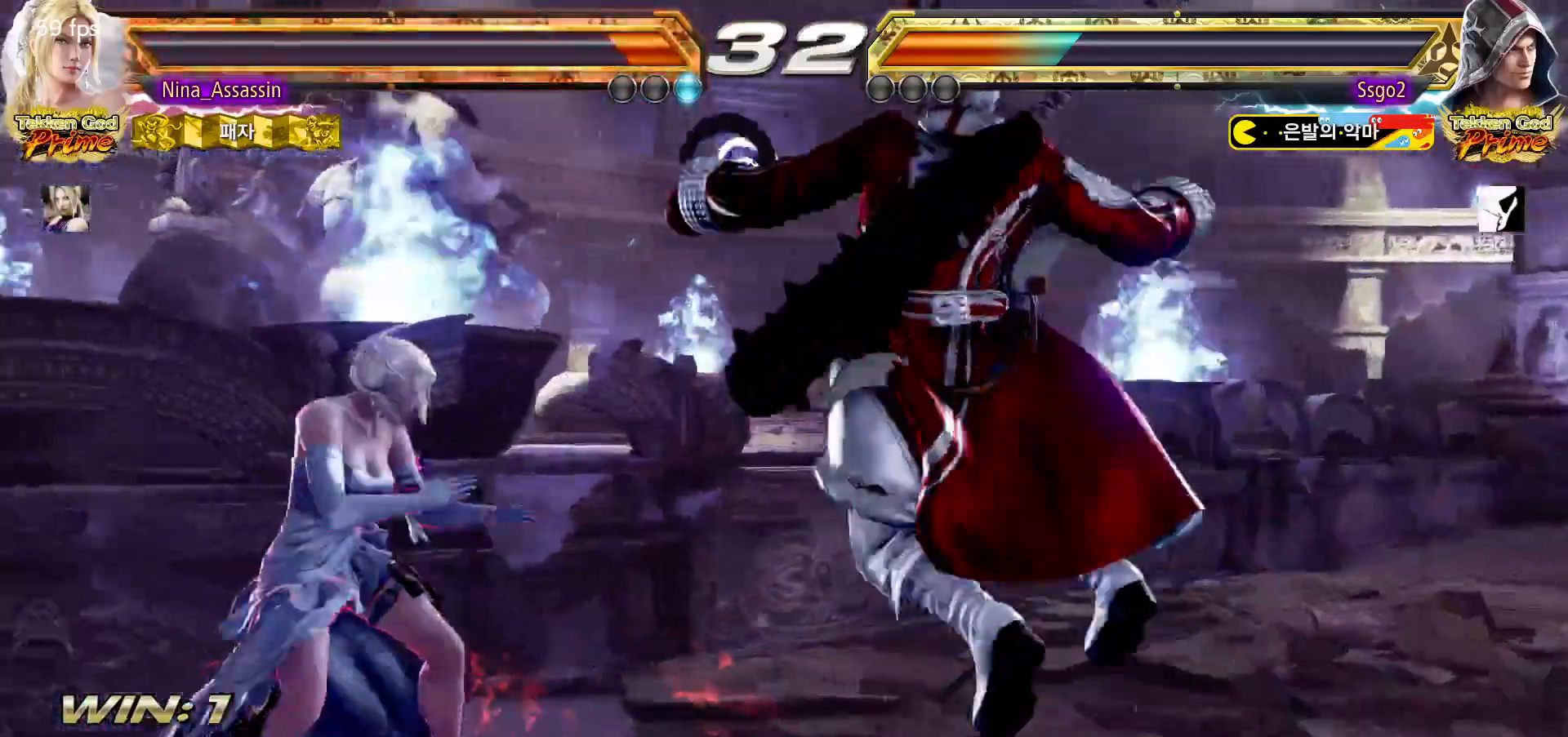
{"dt_ms": 500, "buttons": [], "left_stick": "center"}
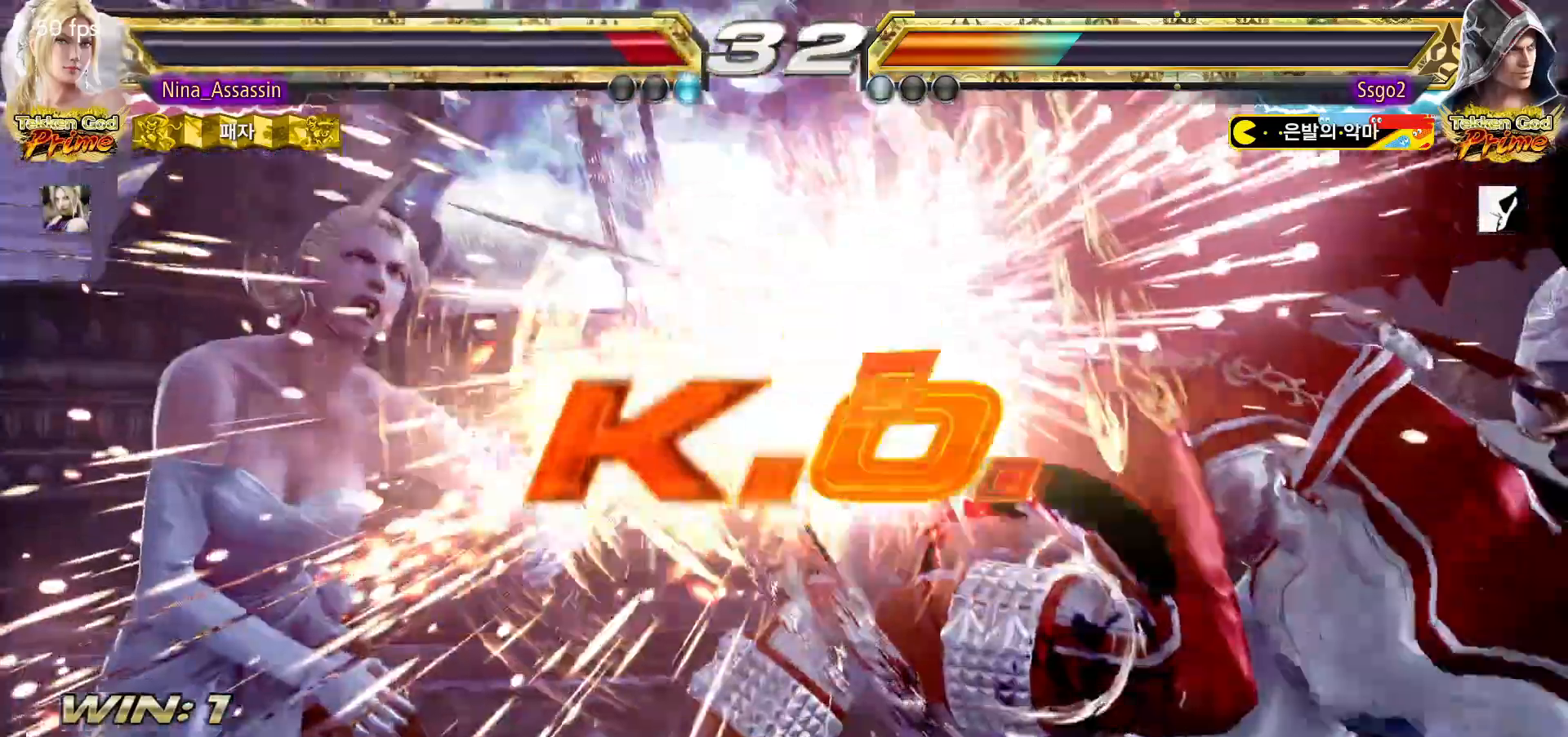
{"dt_ms": 500, "buttons": [], "left_stick": "center", "events": []}
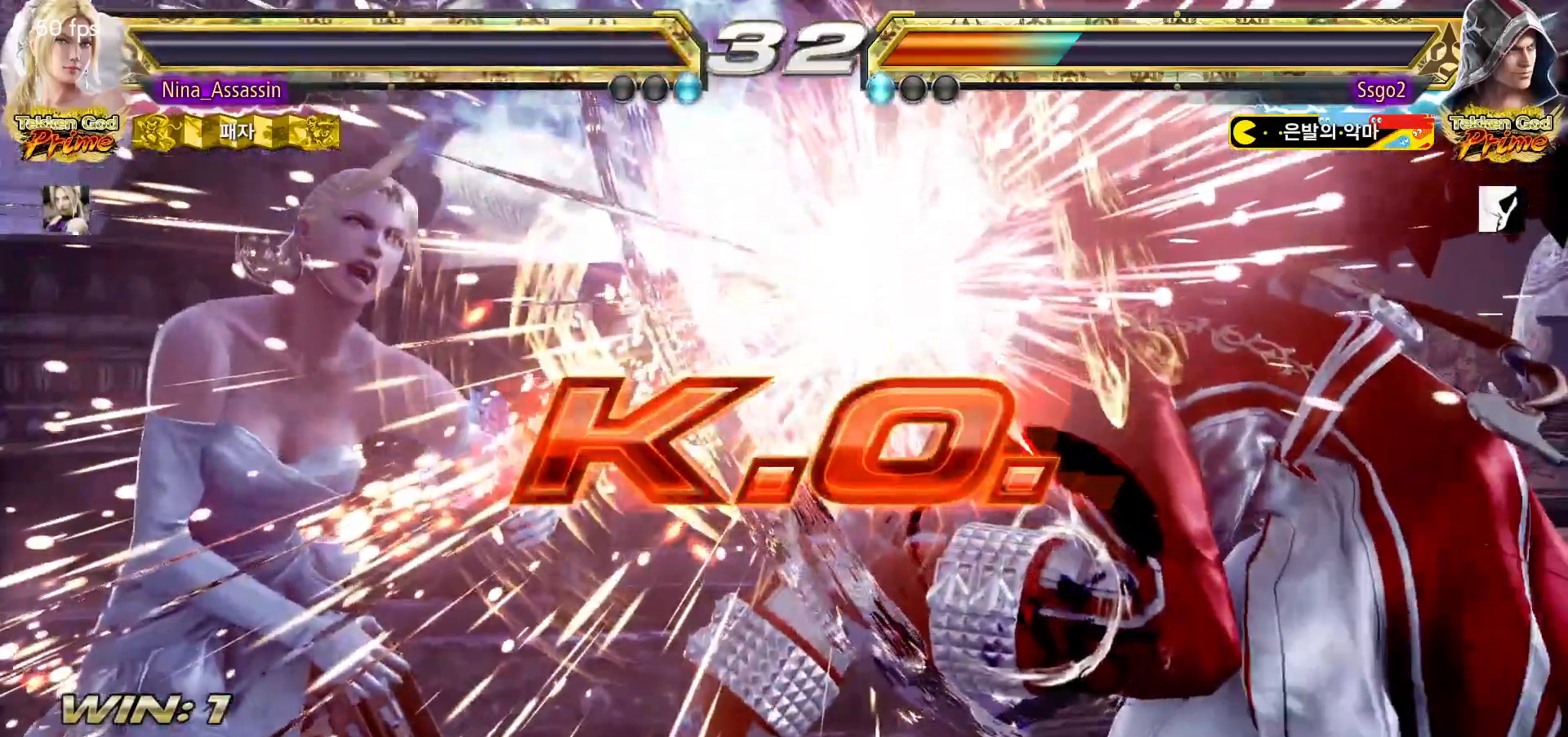
{"dt_ms": 500, "buttons": [], "left_stick": "center", "events": []}
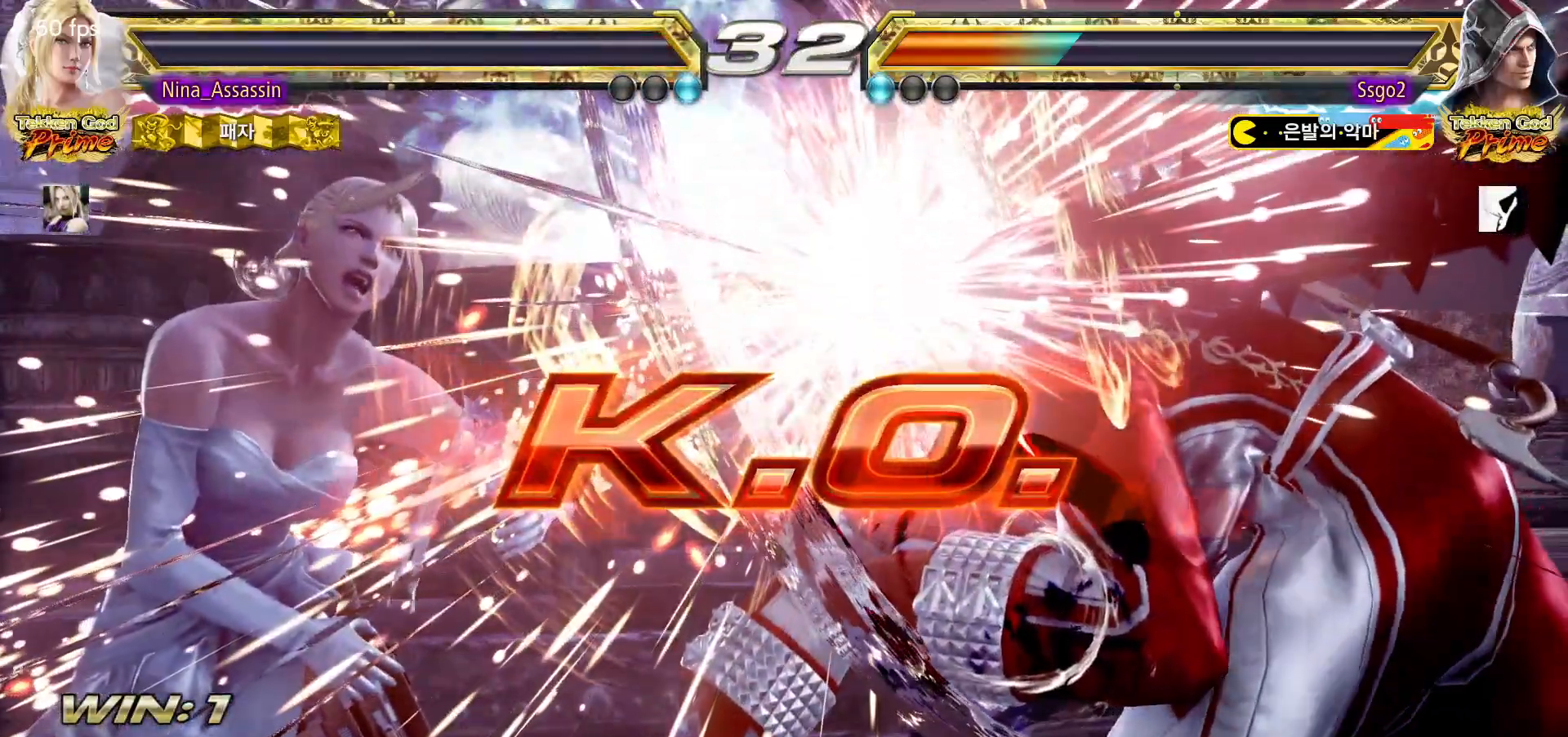
{"dt_ms": 500, "buttons": [], "left_stick": "center", "events": []}
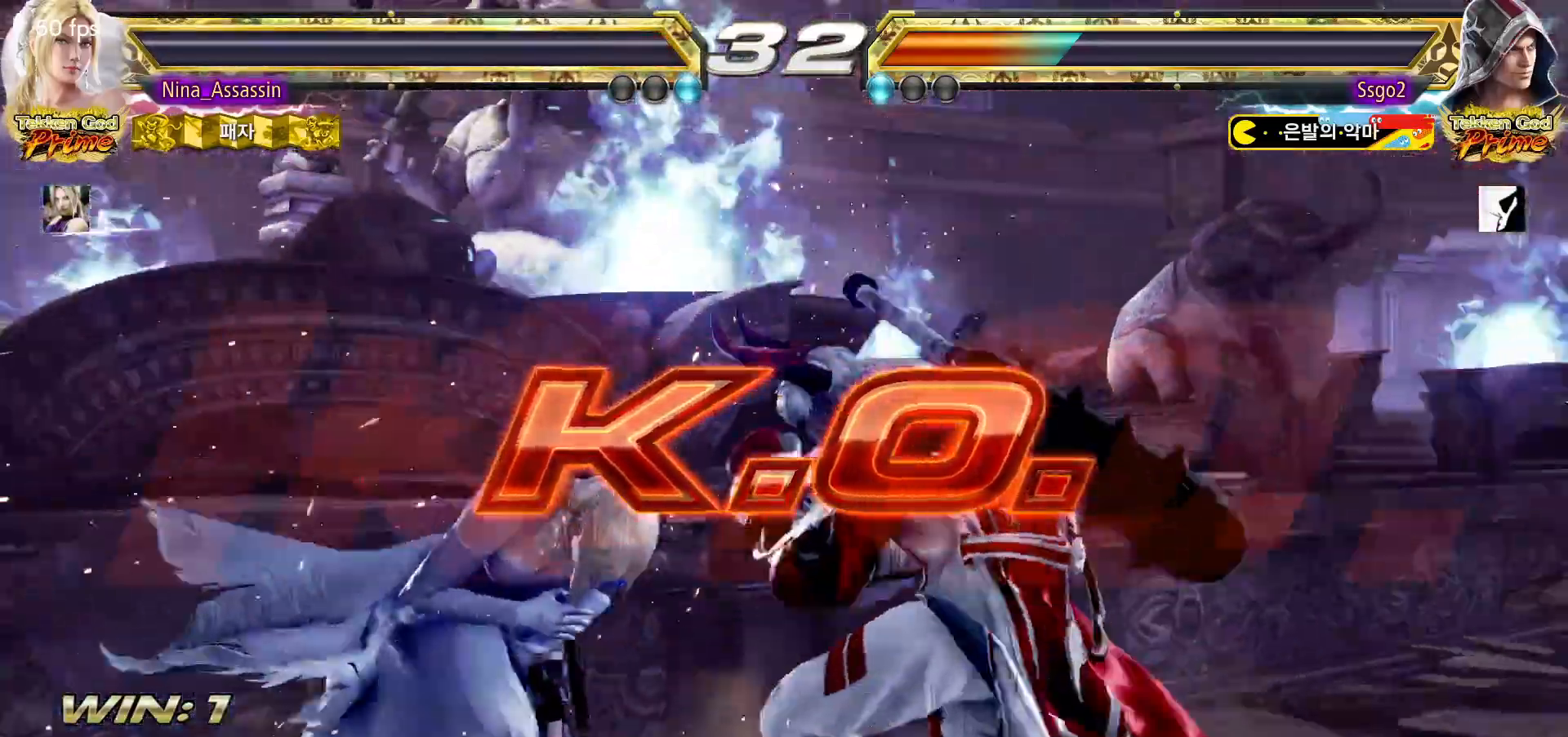
{"dt_ms": 500, "buttons": [], "left_stick": "center", "events": []}
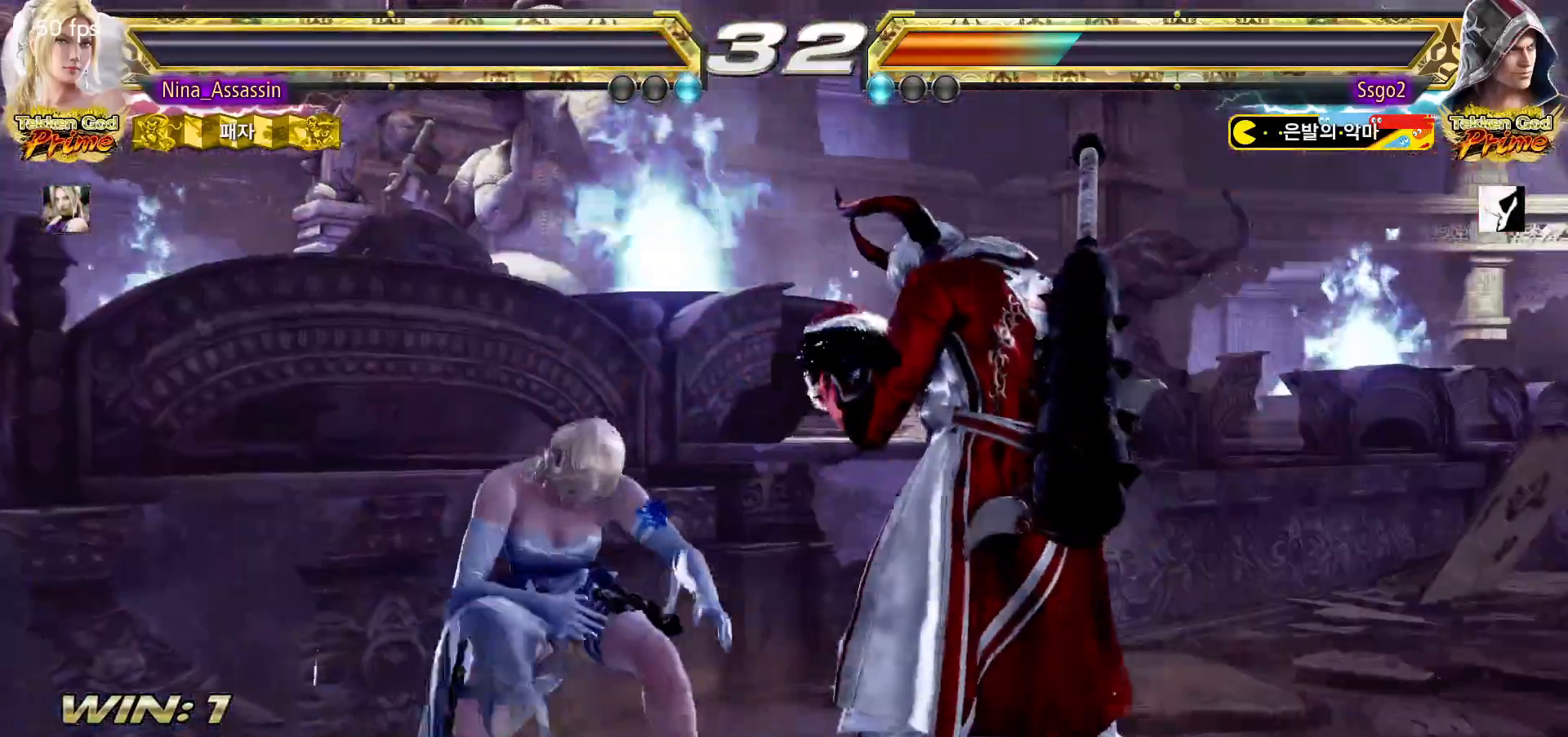
{"dt_ms": 500, "buttons": [], "left_stick": "center", "events": []}
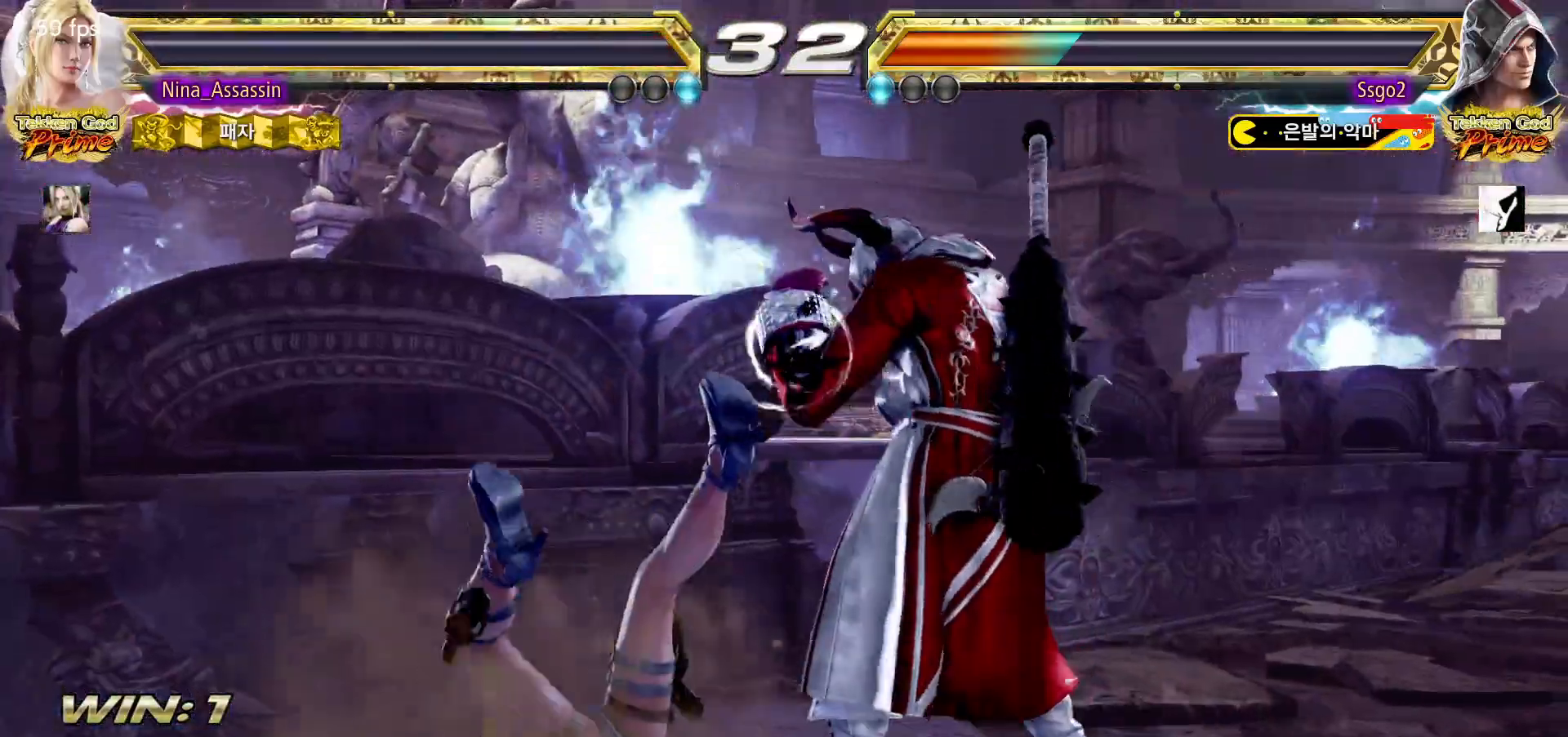
{"dt_ms": 500, "buttons": [], "left_stick": "center", "events": []}
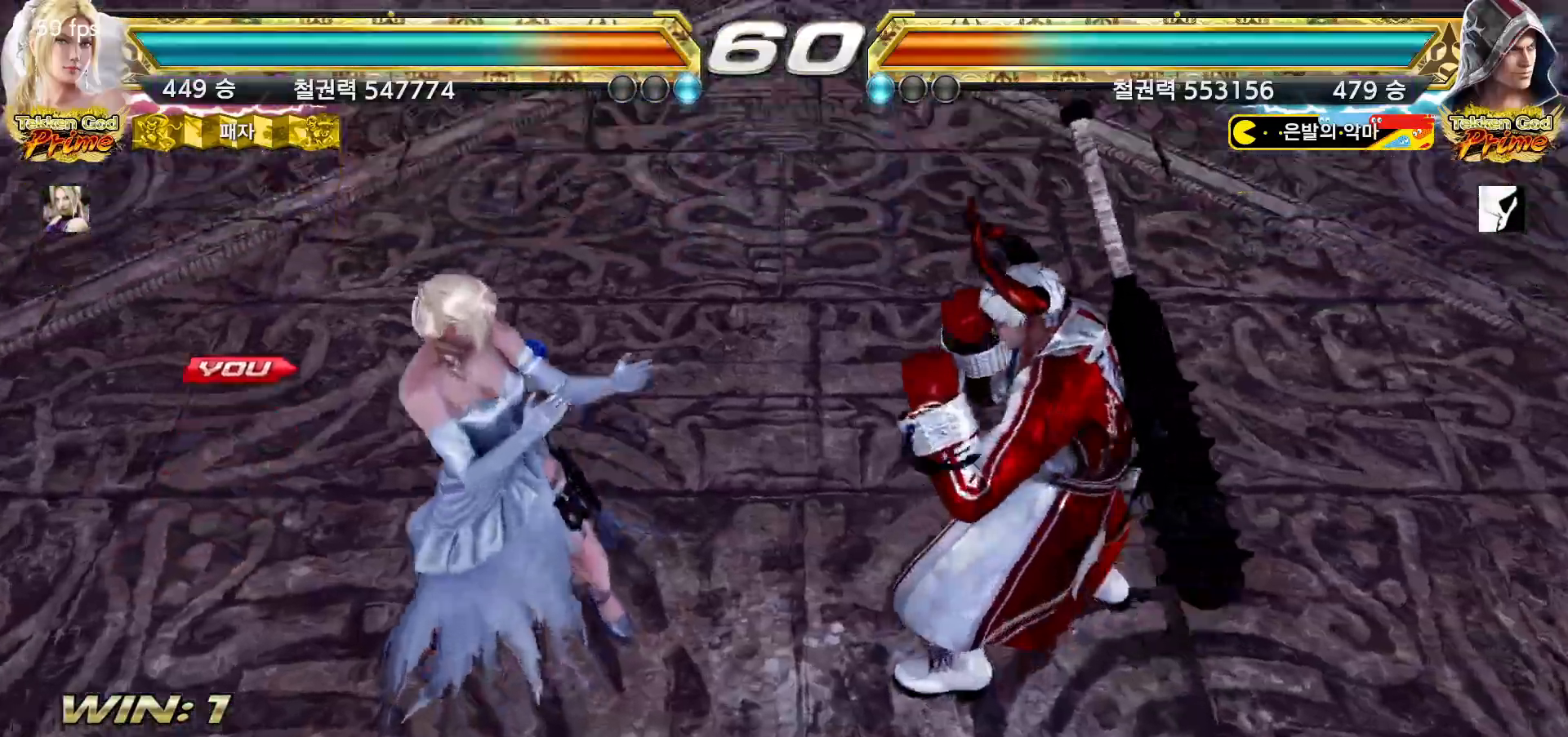
{"dt_ms": 500, "buttons": [], "left_stick": "center", "events": []}
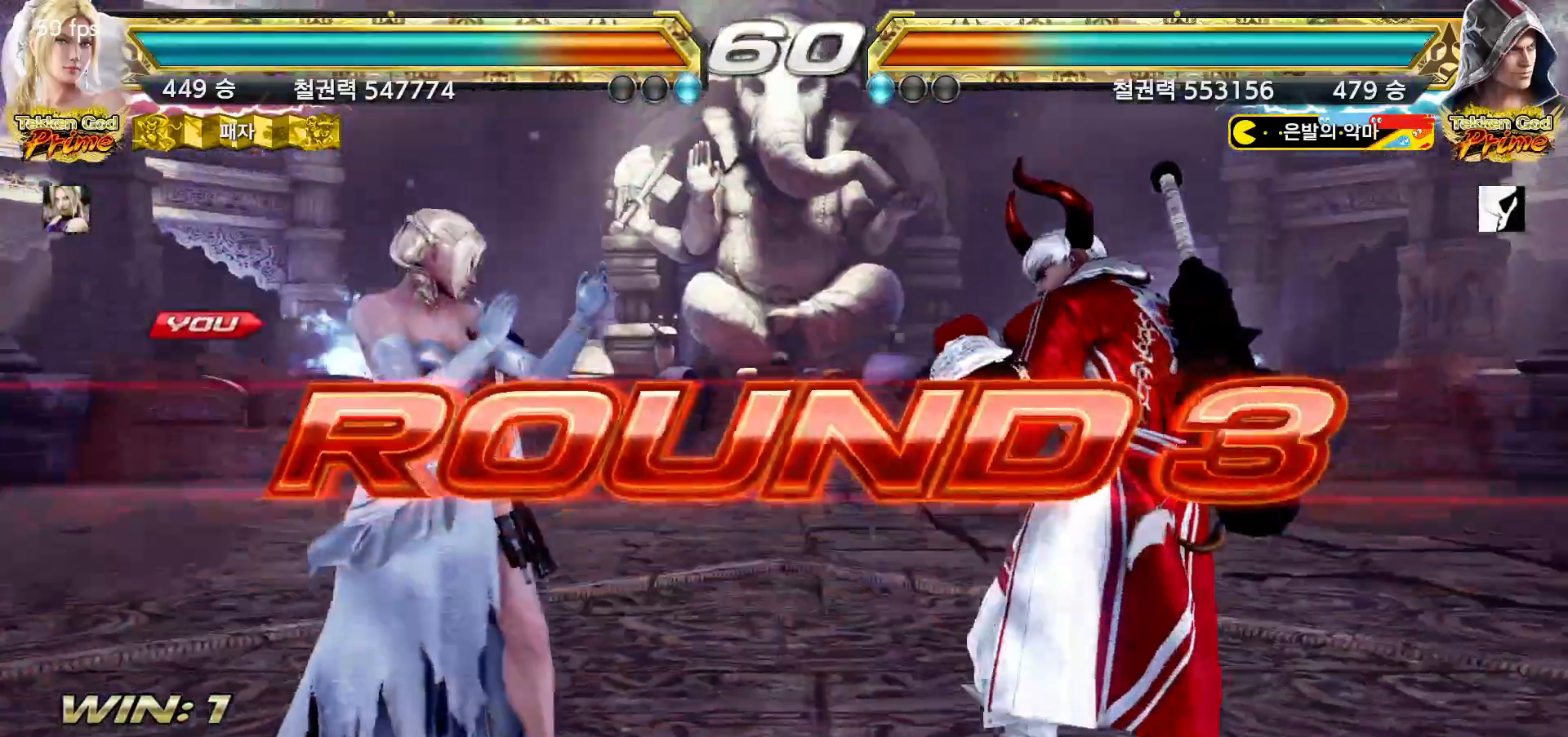
{"dt_ms": 500, "buttons": [], "left_stick": "center", "events": [[233, "START", "down"], [317, "START", "up"], [350, "START", "down"], [417, "START", "up"], [450, "START", "down"], [483, "START", "up"]]}
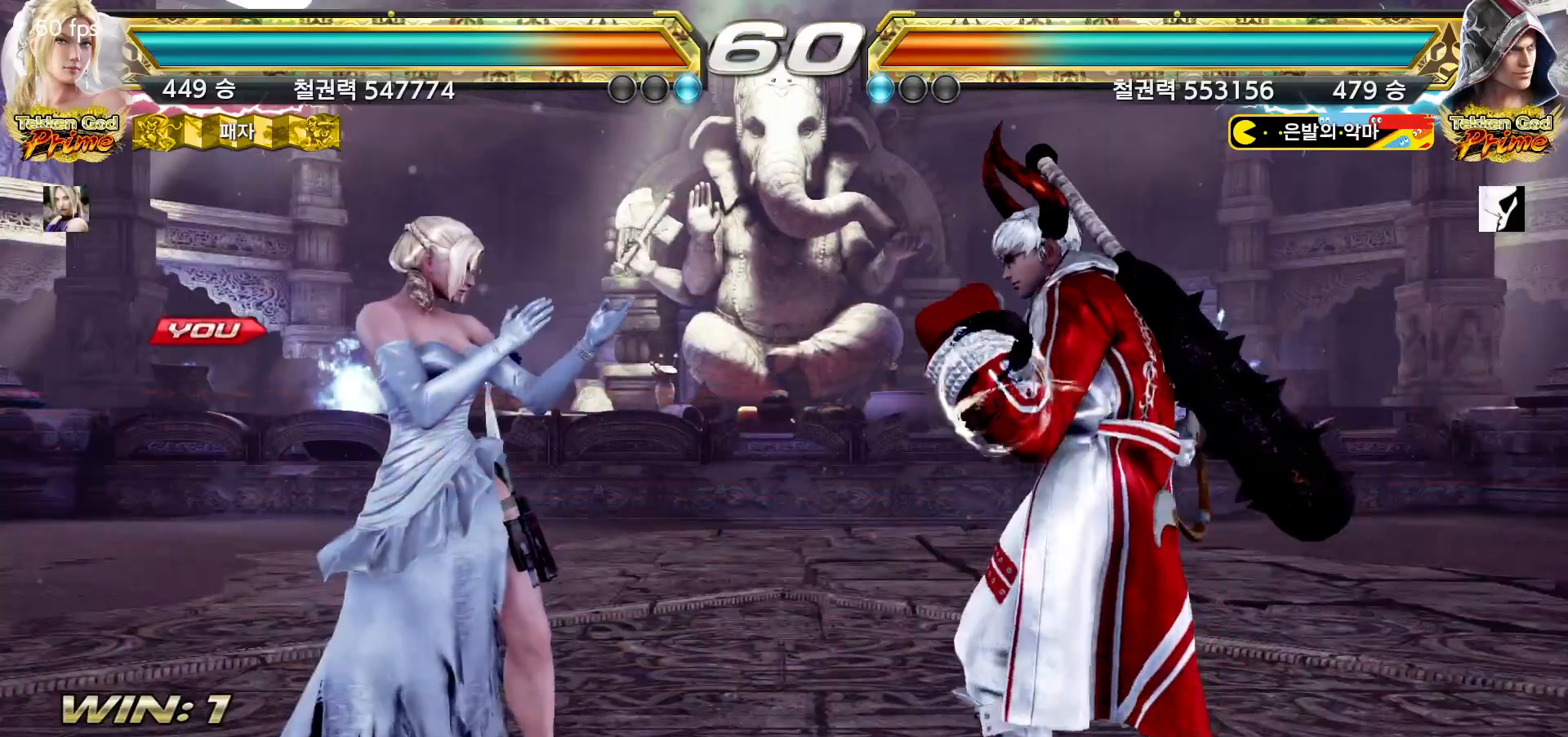
{"dt_ms": 500, "buttons": ["START"], "left_stick": "center", "events": [[33, "START", "down"], [83, "START", "up"], [133, "START", "down"], [167, "START", "up"], [217, "START", "down"], [267, "START", "up"], [317, "START", "down"], [350, "START", "up"], [400, "START", "down"], [433, "START", "up"], [483, "START", "down"]]}
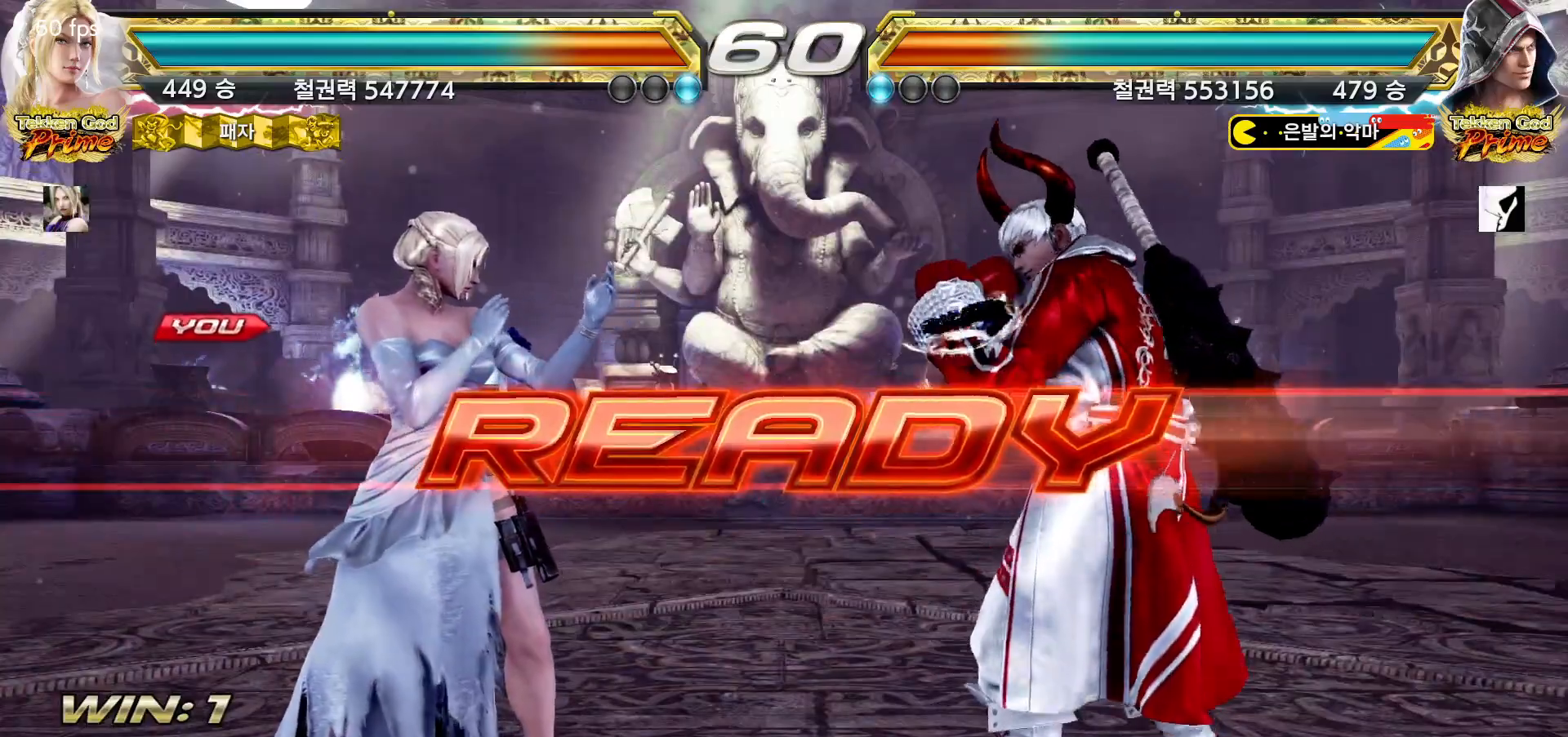
{"dt_ms": 500, "buttons": [], "left_stick": "center", "events": [[33, "START", "up"], [83, "START", "down"], [117, "START", "up"], [167, "START", "down"], [200, "START", "up"], [233, "START", "down"], [283, "START", "up"]]}
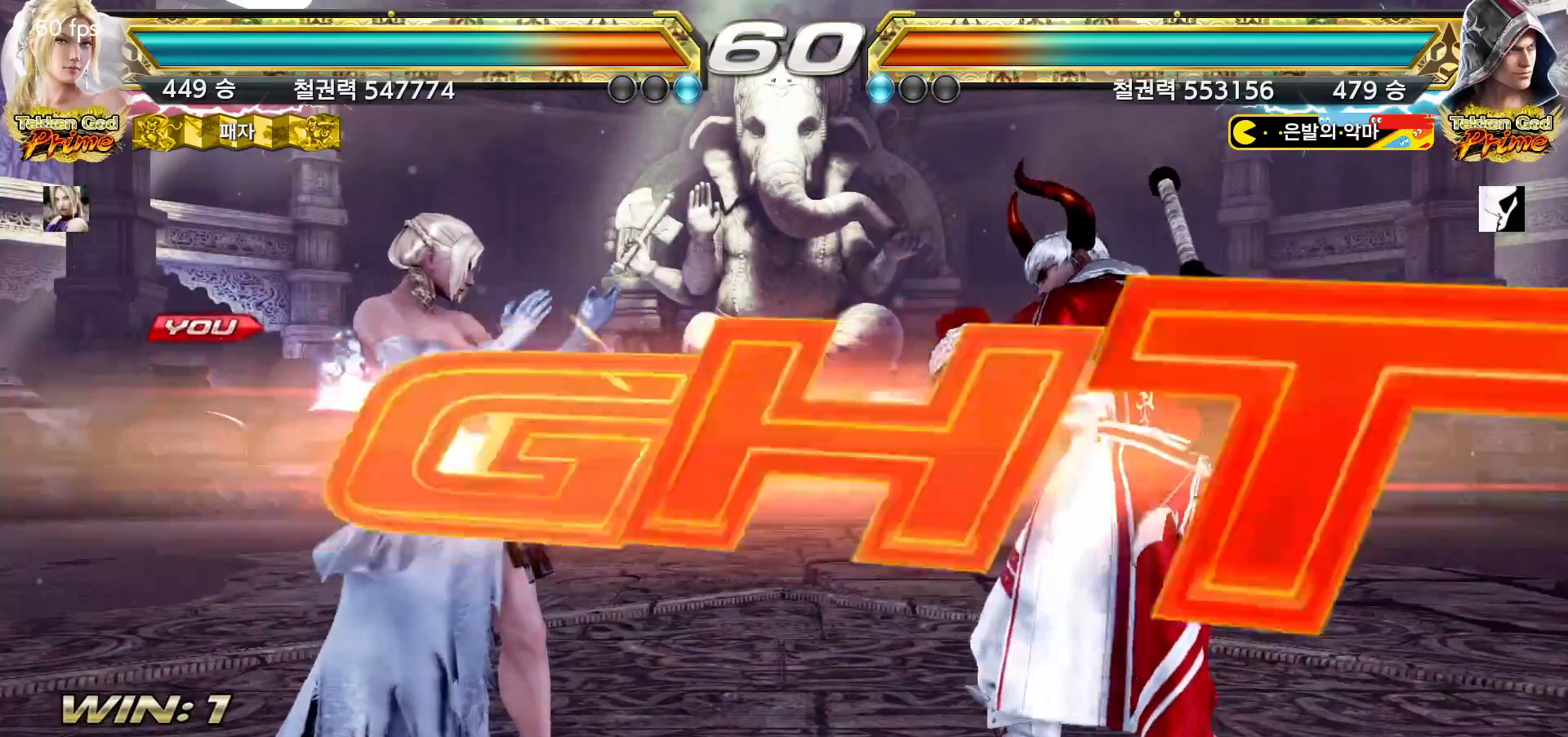
{"dt_ms": 500, "buttons": ["CIRCLE"], "left_stick": "center", "events": [[500, "CIRCLE", "down"]]}
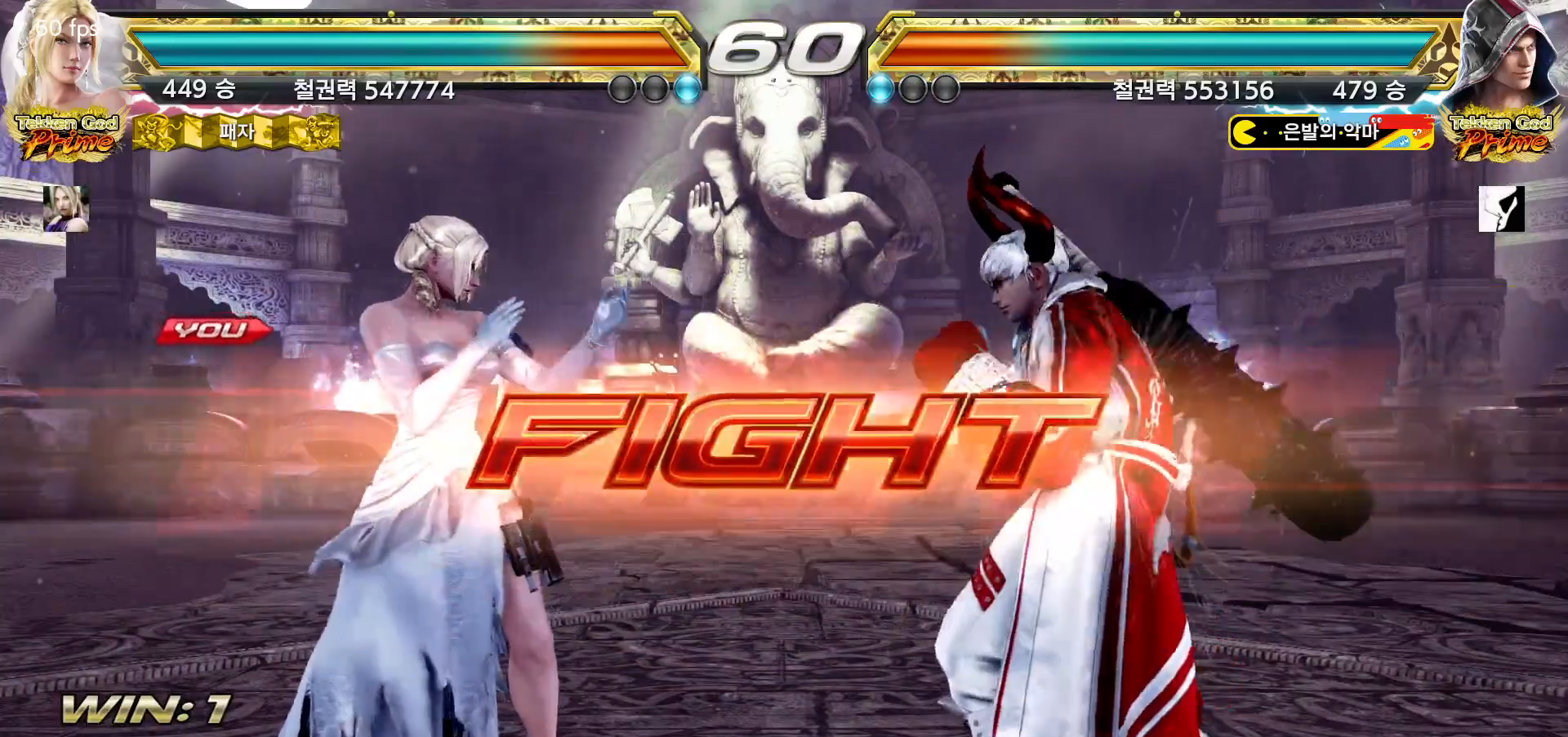
{"dt_ms": 500, "buttons": [], "left_stick": "center", "events": [[17, "CIRCLE", "up"], [67, "CIRCLE", "down"], [100, "CIRCLE", "up"]]}
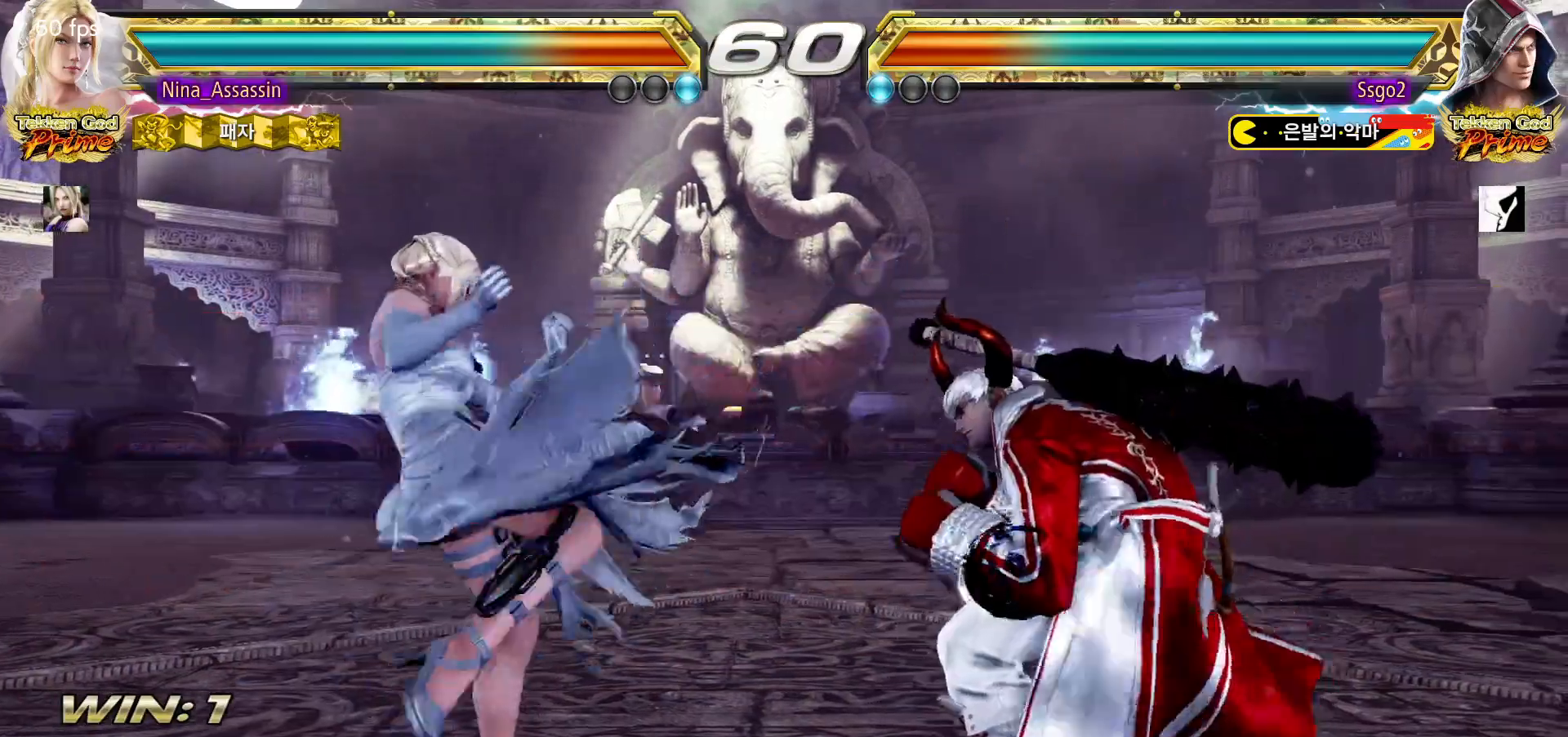
{"dt_ms": 500, "buttons": [], "left_stick": "left"}
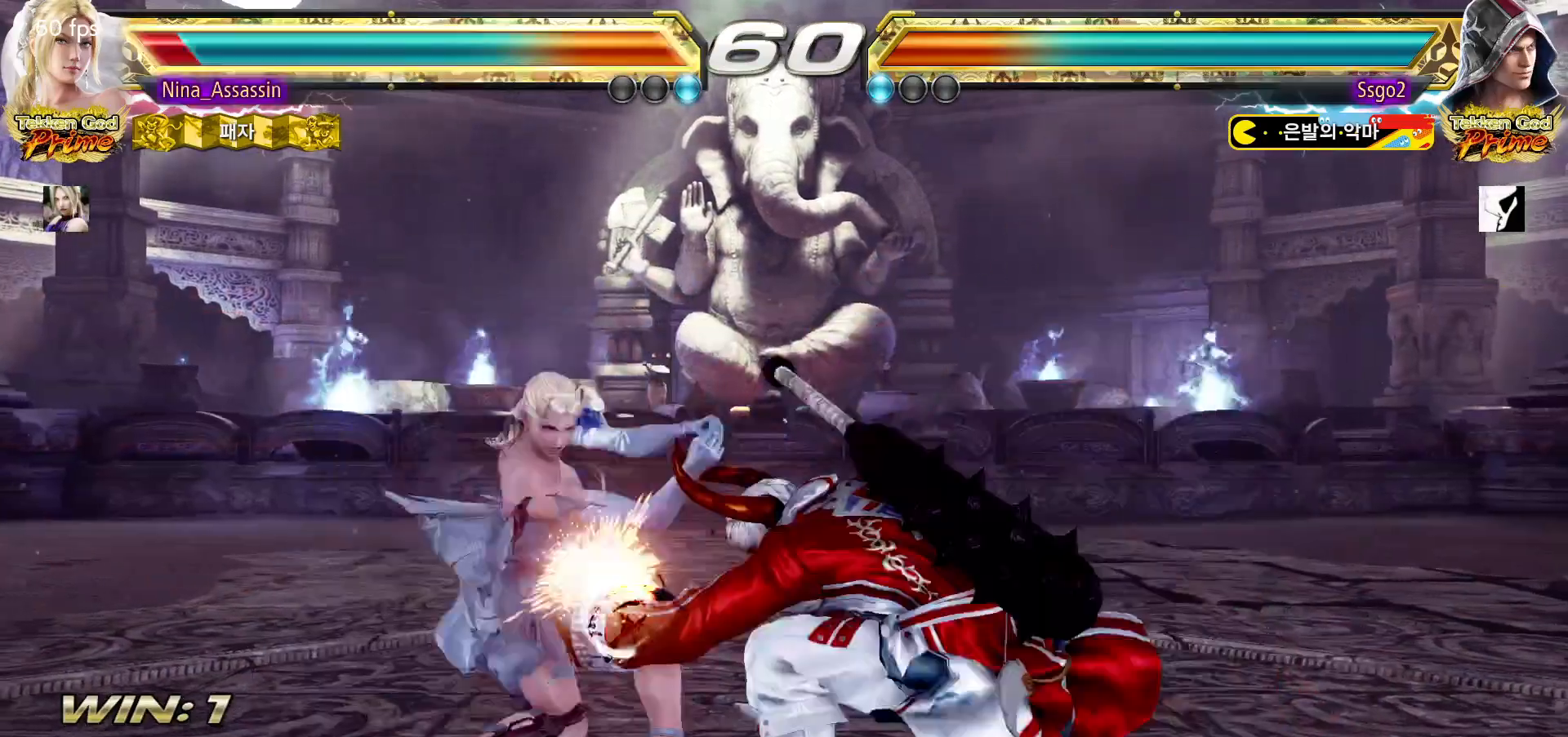
{"dt_ms": 500, "buttons": [], "left_stick": "left"}
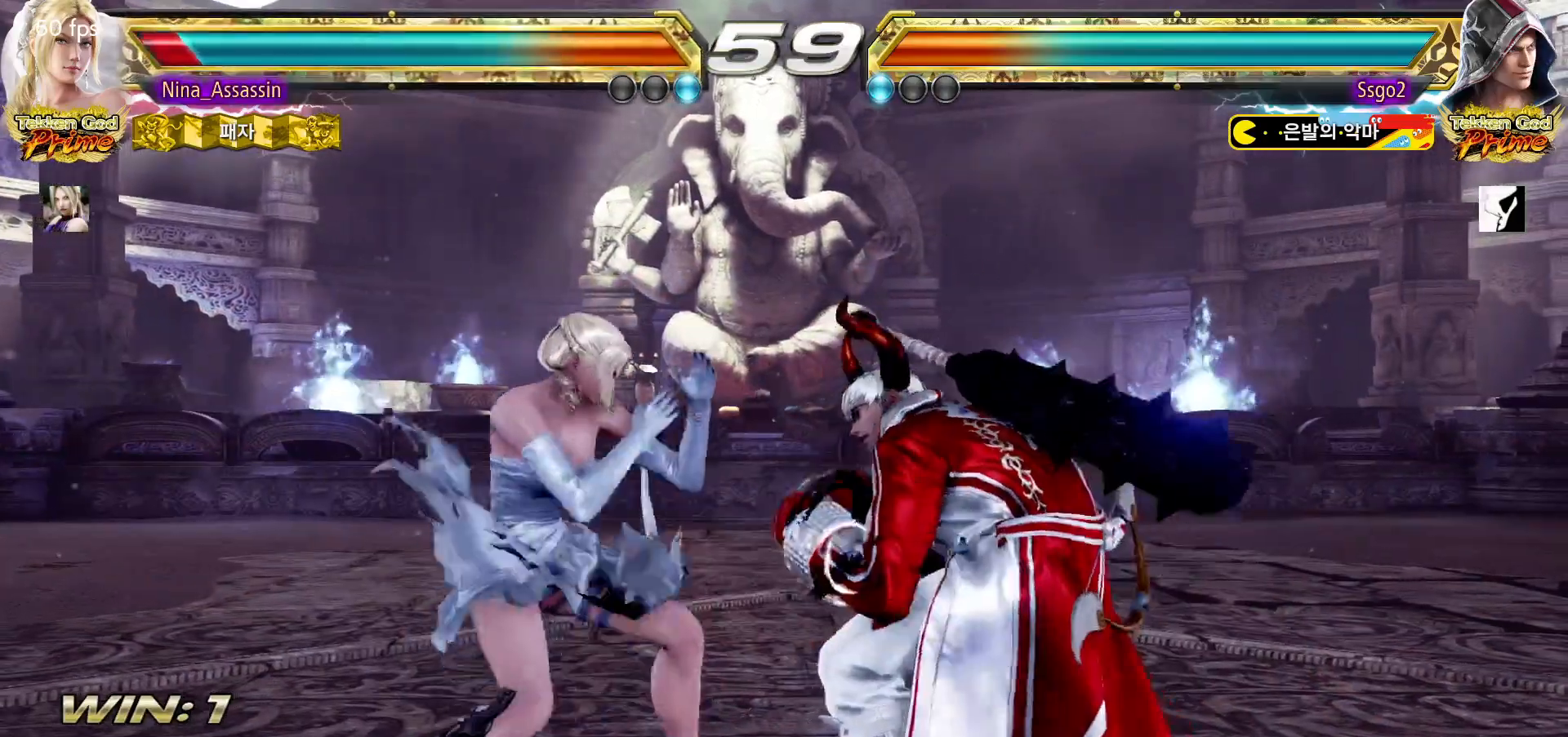
{"dt_ms": 500, "buttons": [], "left_stick": "left"}
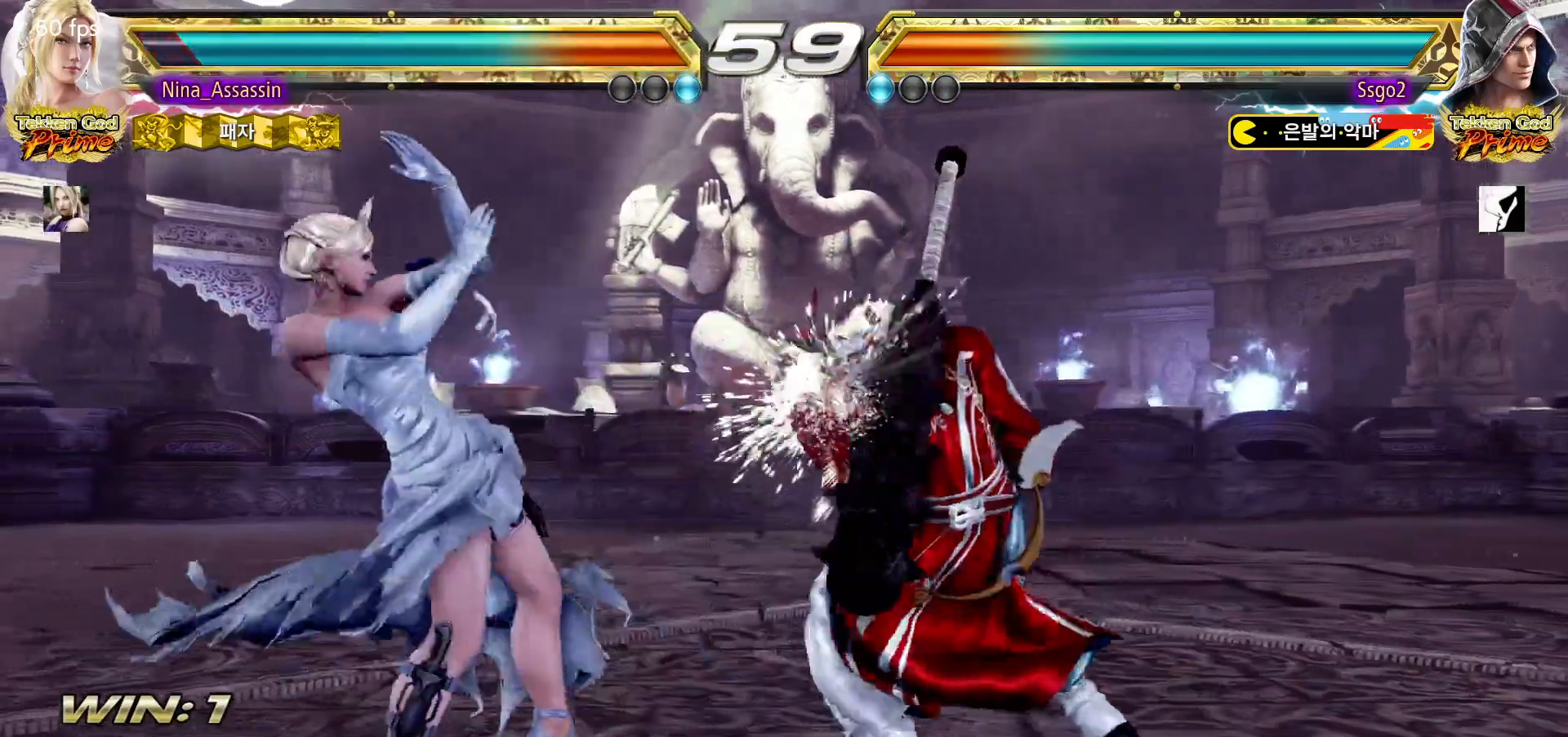
{"dt_ms": 500, "buttons": [], "left_stick": "down-left"}
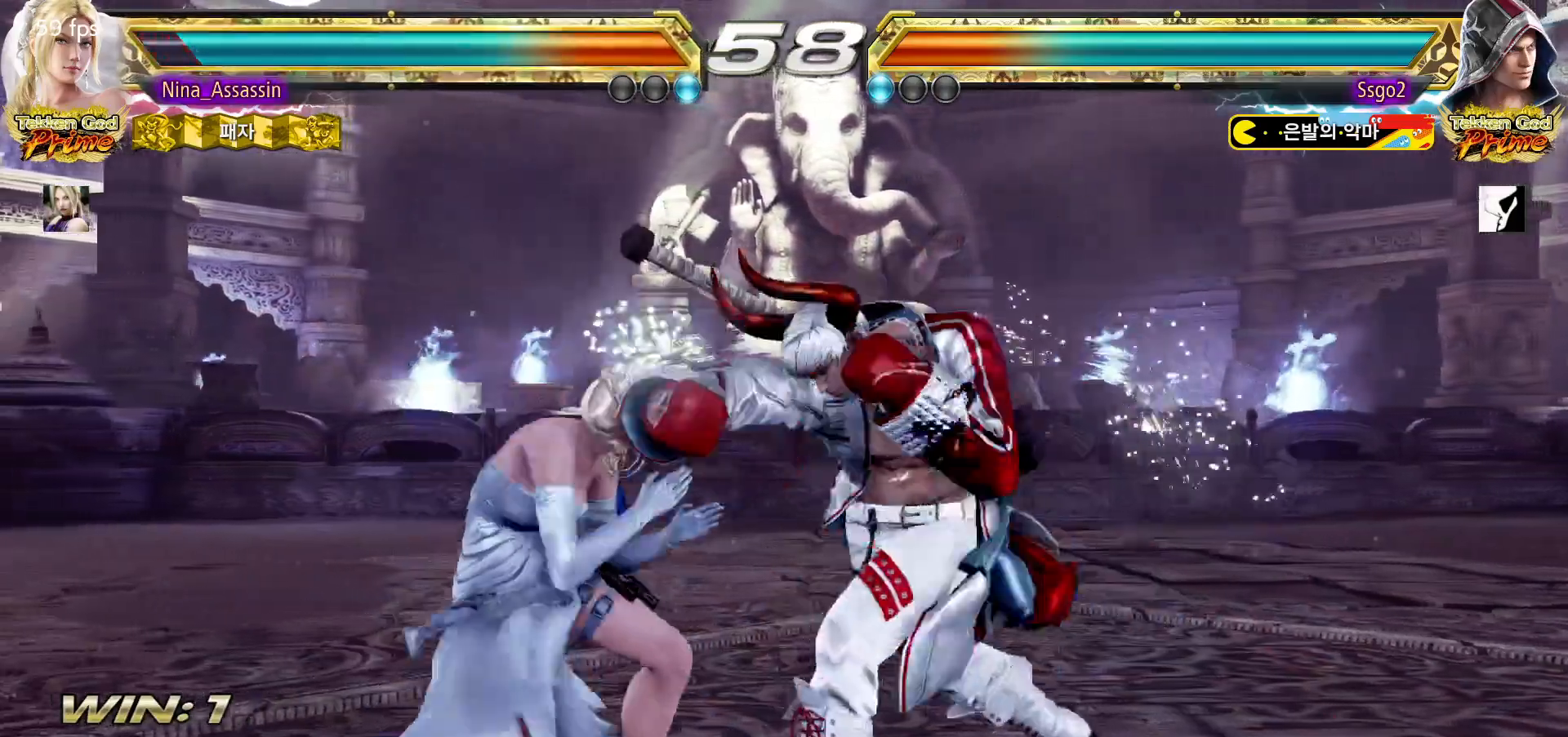
{"dt_ms": 500, "buttons": [], "left_stick": "center", "events": [[117, "left_stick", "center"], [167, "CIRCLE", "down"], [283, "CIRCLE", "up"]]}
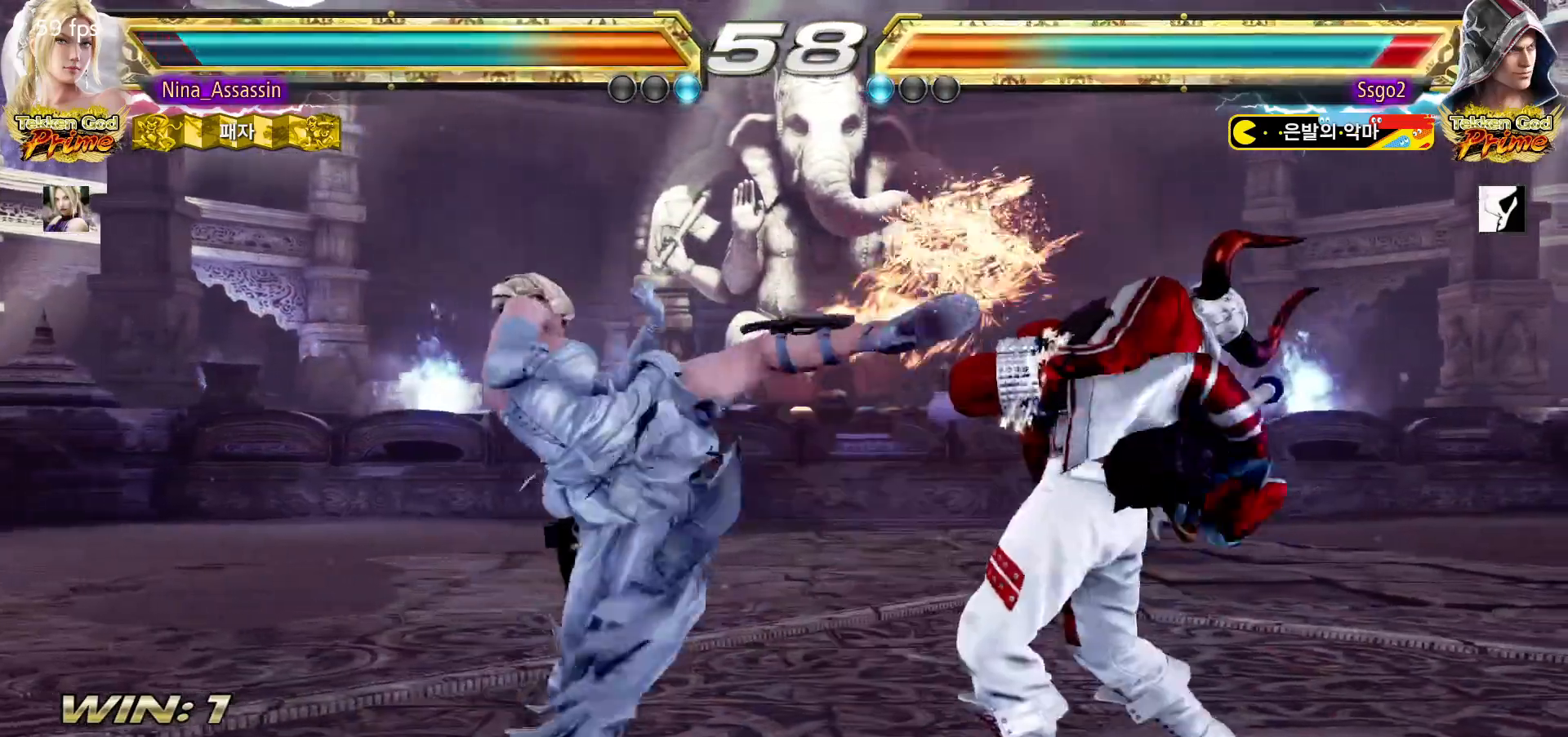
{"dt_ms": 500, "buttons": [], "left_stick": "center", "events": [[167, "left_stick", "down"], [217, "CIRCLE", "down"], [317, "CIRCLE", "up"], [317, "left_stick", "center"]]}
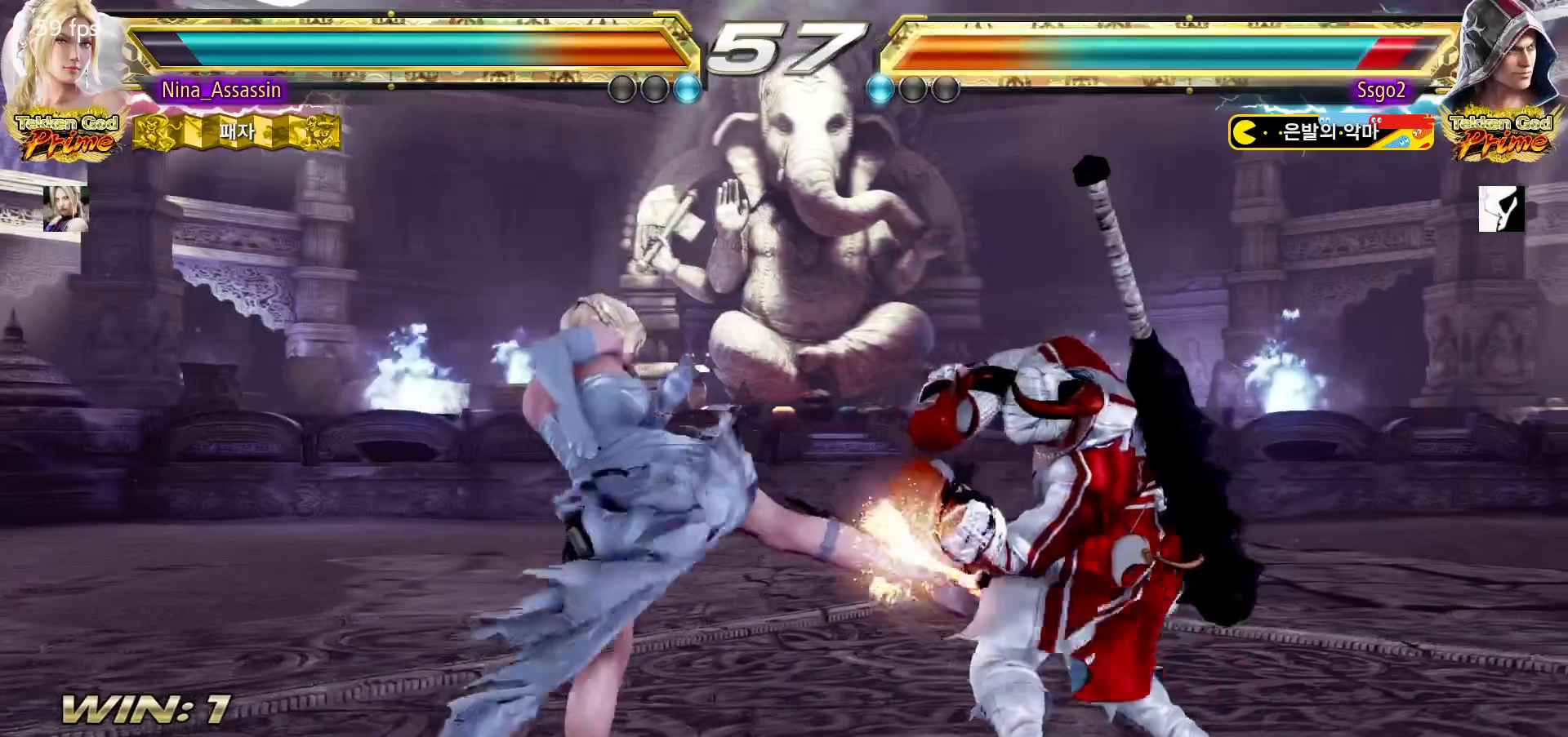
{"dt_ms": 500, "buttons": [], "left_stick": "center", "events": [[350, "left_stick", "up"], [400, "left_stick", "center"]]}
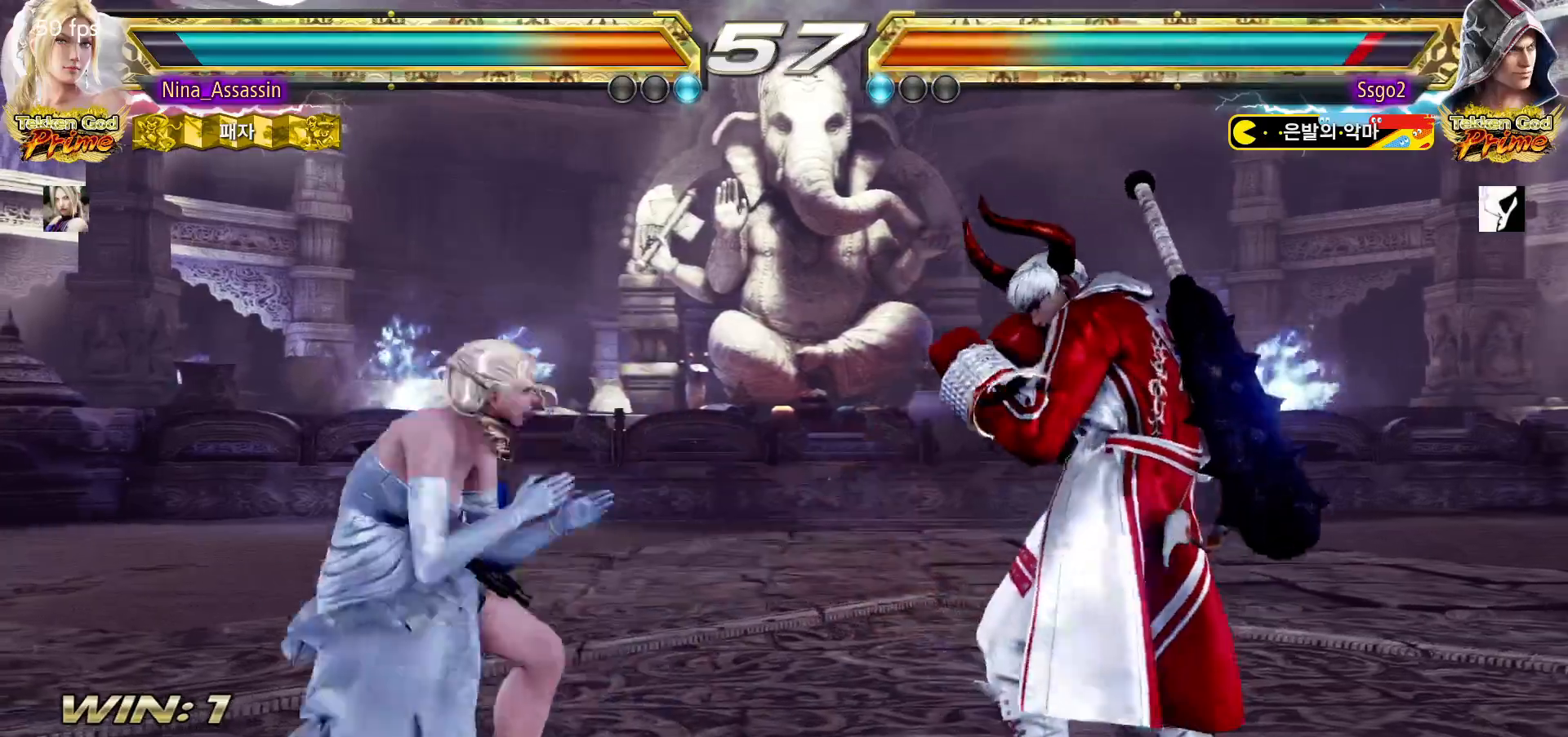
{"dt_ms": 500, "buttons": [], "left_stick": "down", "events": [[67, "left_stick", "left"], [150, "left_stick", "center"], [200, "left_stick", "left"], [267, "left_stick", "down"], [317, "left_stick", "center"], [450, "left_stick", "down"]]}
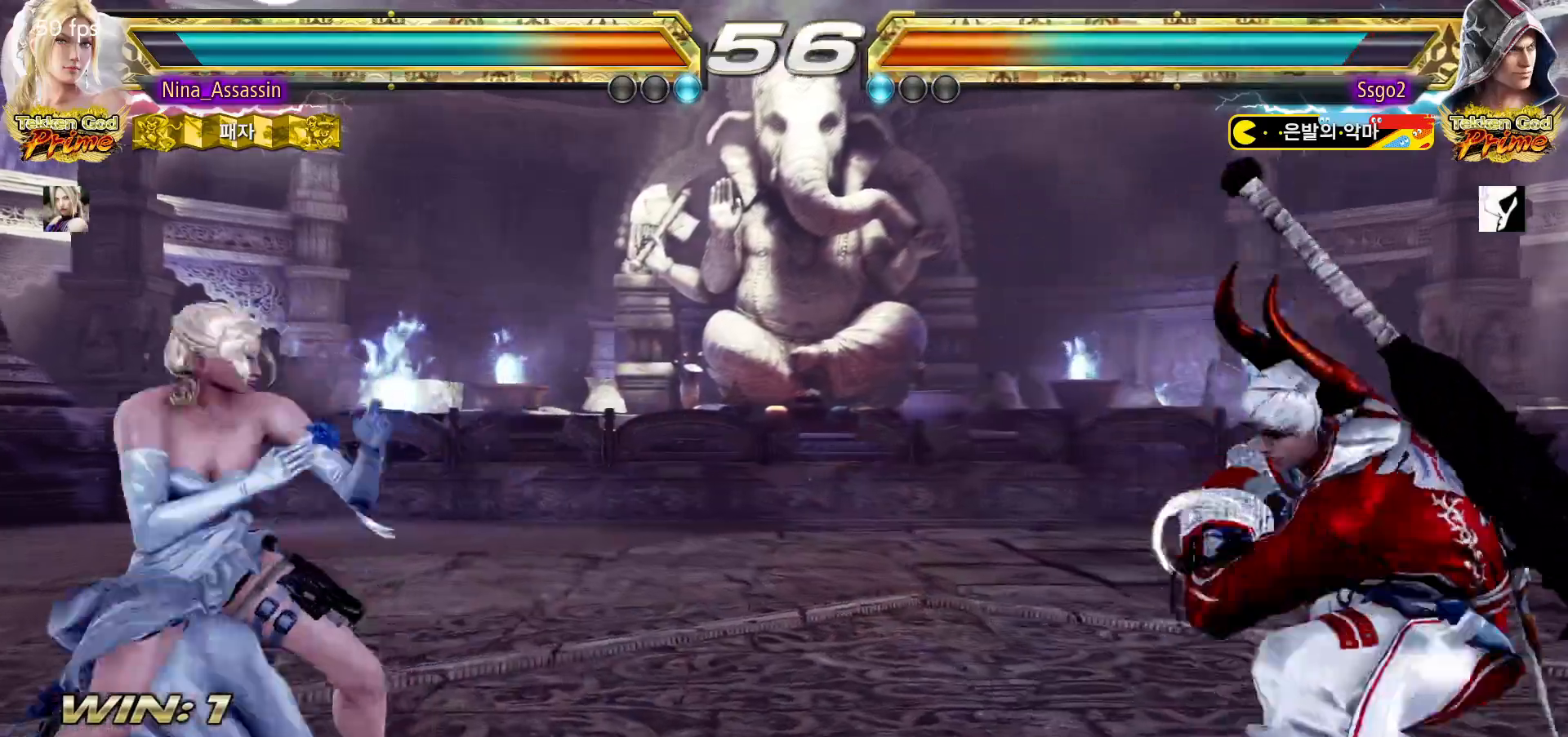
{"dt_ms": 500, "buttons": [], "left_stick": "center"}
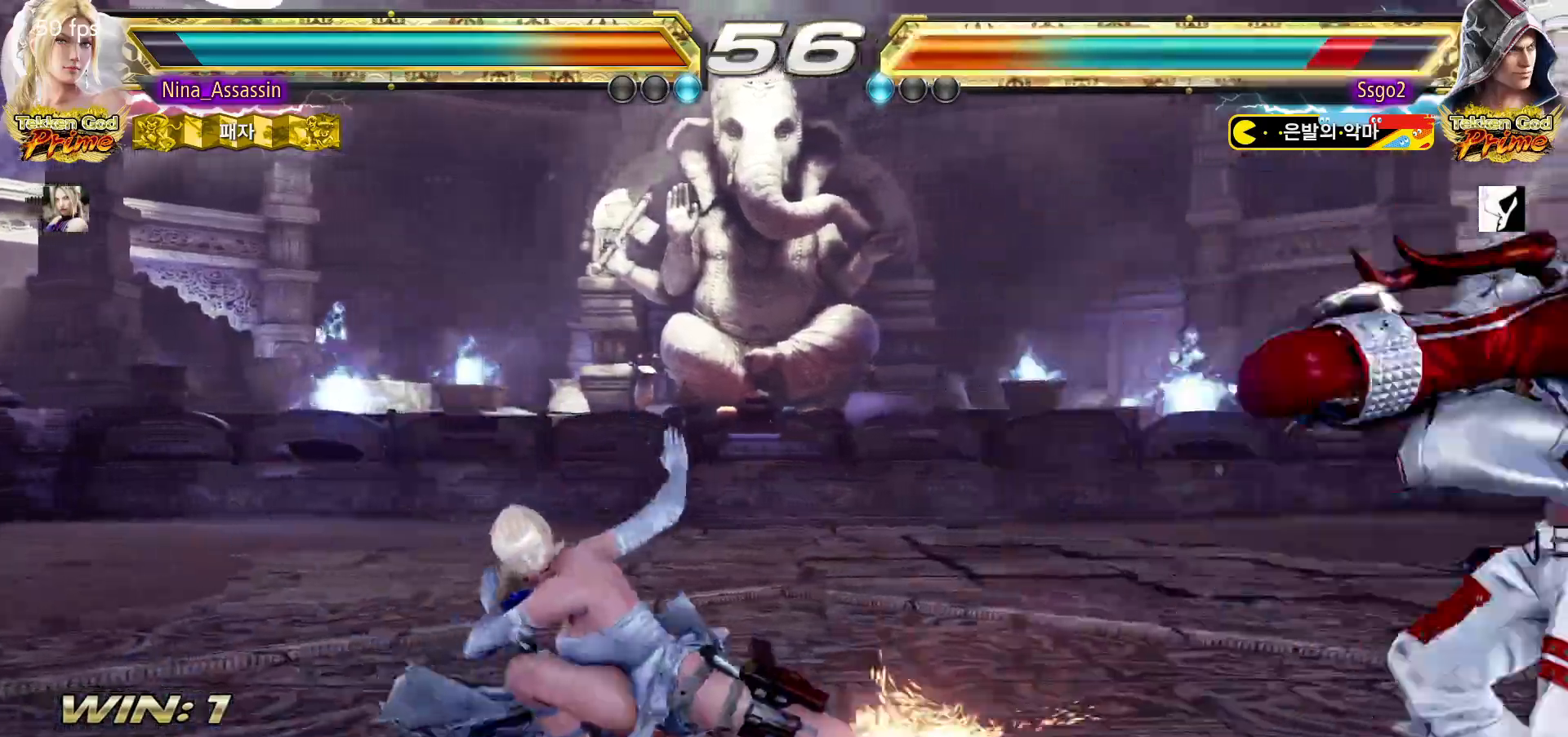
{"dt_ms": 500, "buttons": ["CIRCLE"], "left_stick": "down", "events": [[133, "left_stick", "left"], [250, "left_stick", "center"], [417, "left_stick", "down"], [450, "CIRCLE", "down"]]}
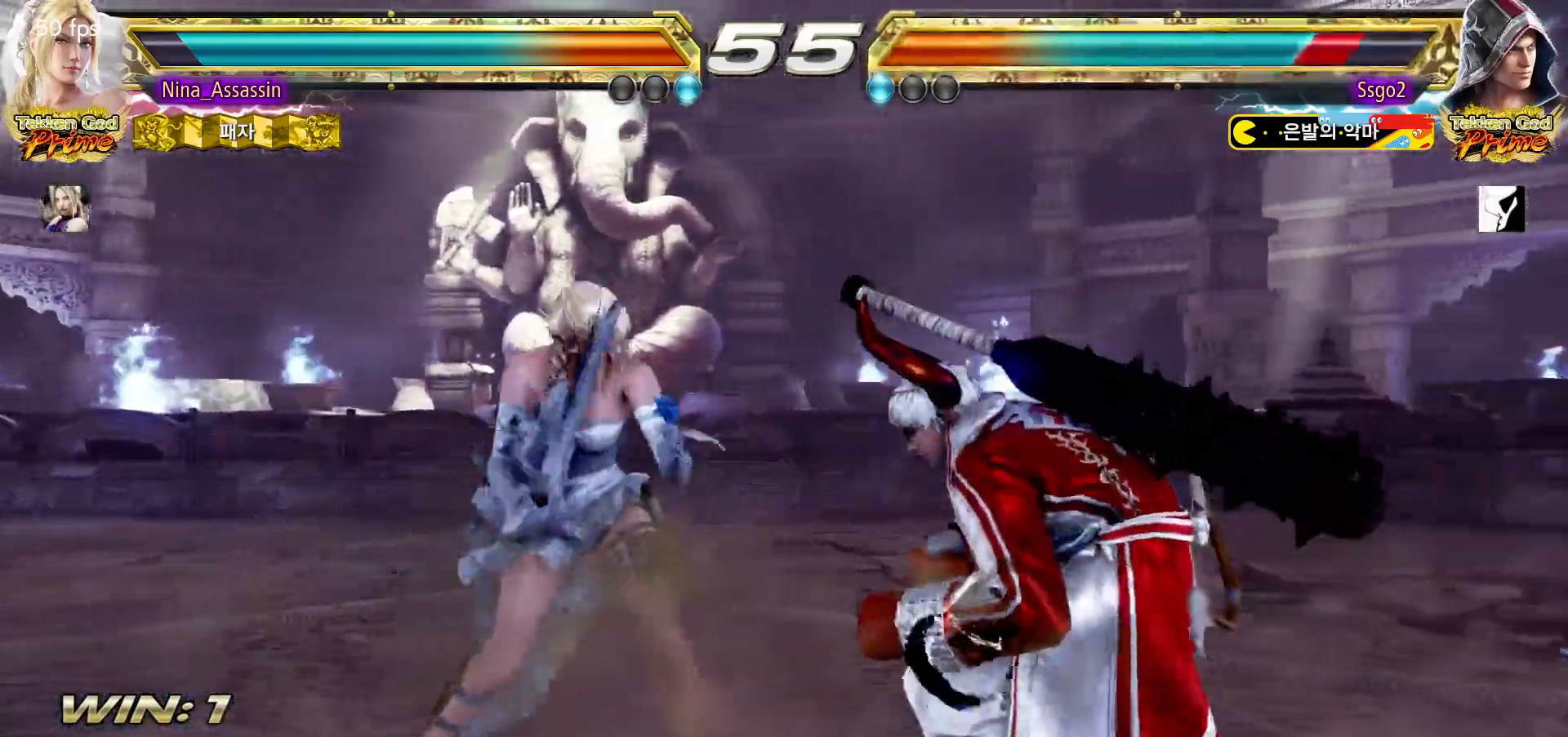
{"dt_ms": 500, "buttons": [], "left_stick": "center", "events": [[17, "CIRCLE", "up"], [33, "left_stick", "center"]]}